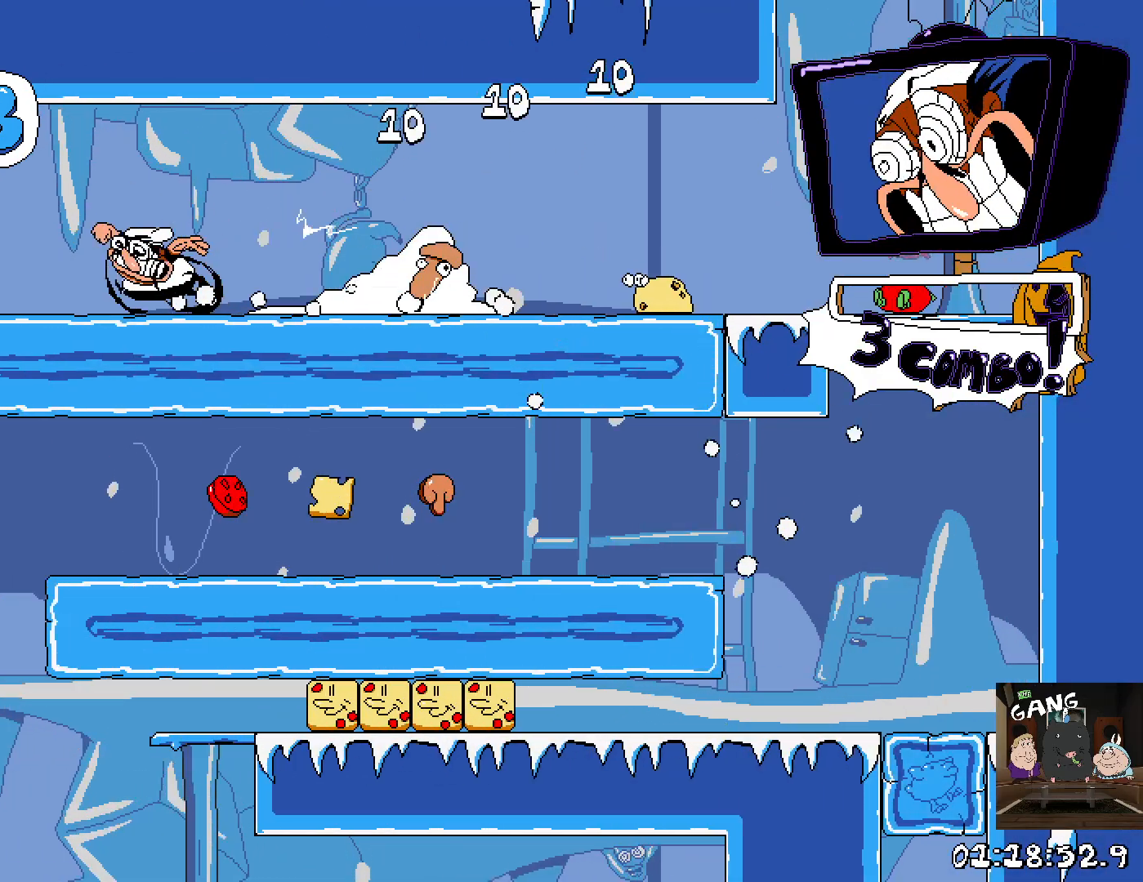
Gameplay with a controller (PlayStation layout); each line is a JSON object with the inputs held at the frame after it. "events" lists button and stick changes between this image and that frame as [ms after this image, input, new state], when the widget could be followed in between.
{"buttons": ["R2"], "left_stick": "right", "right_stick": "center", "events": []}
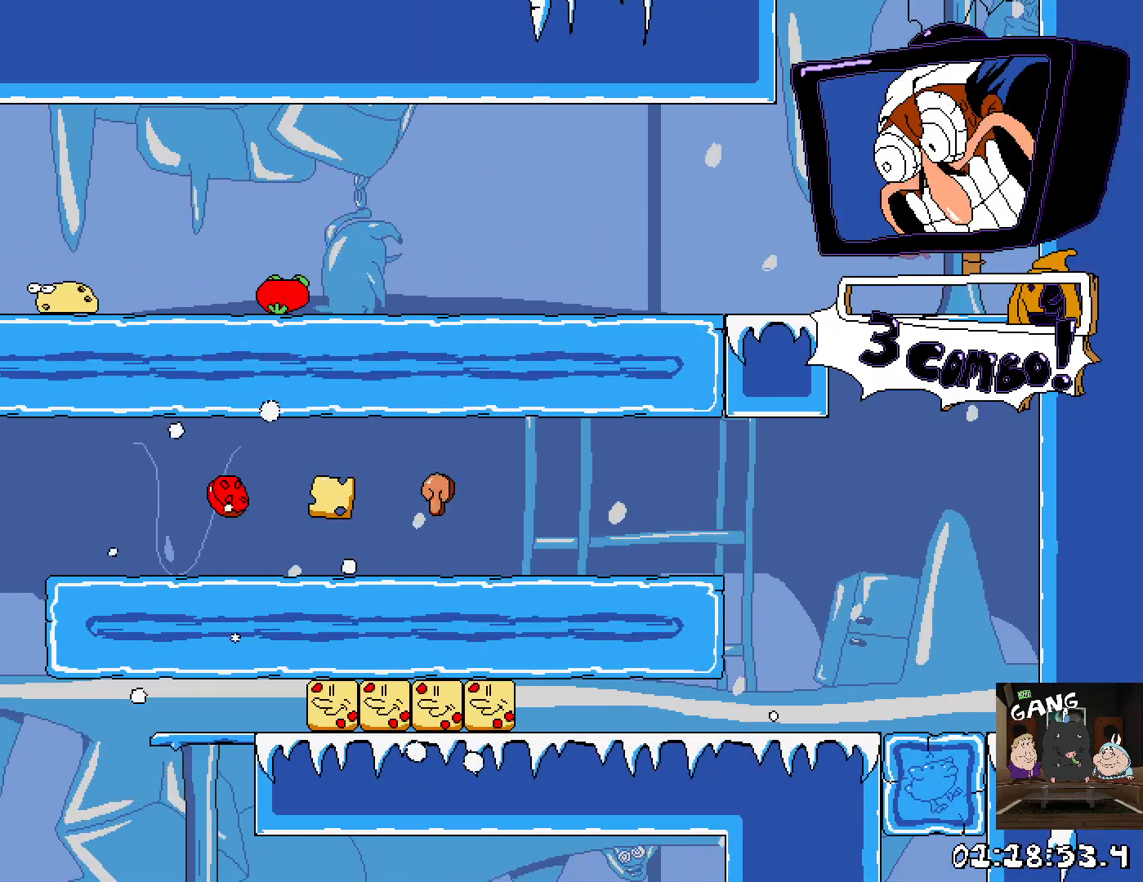
{"buttons": ["R2"], "left_stick": "up-right", "right_stick": "center"}
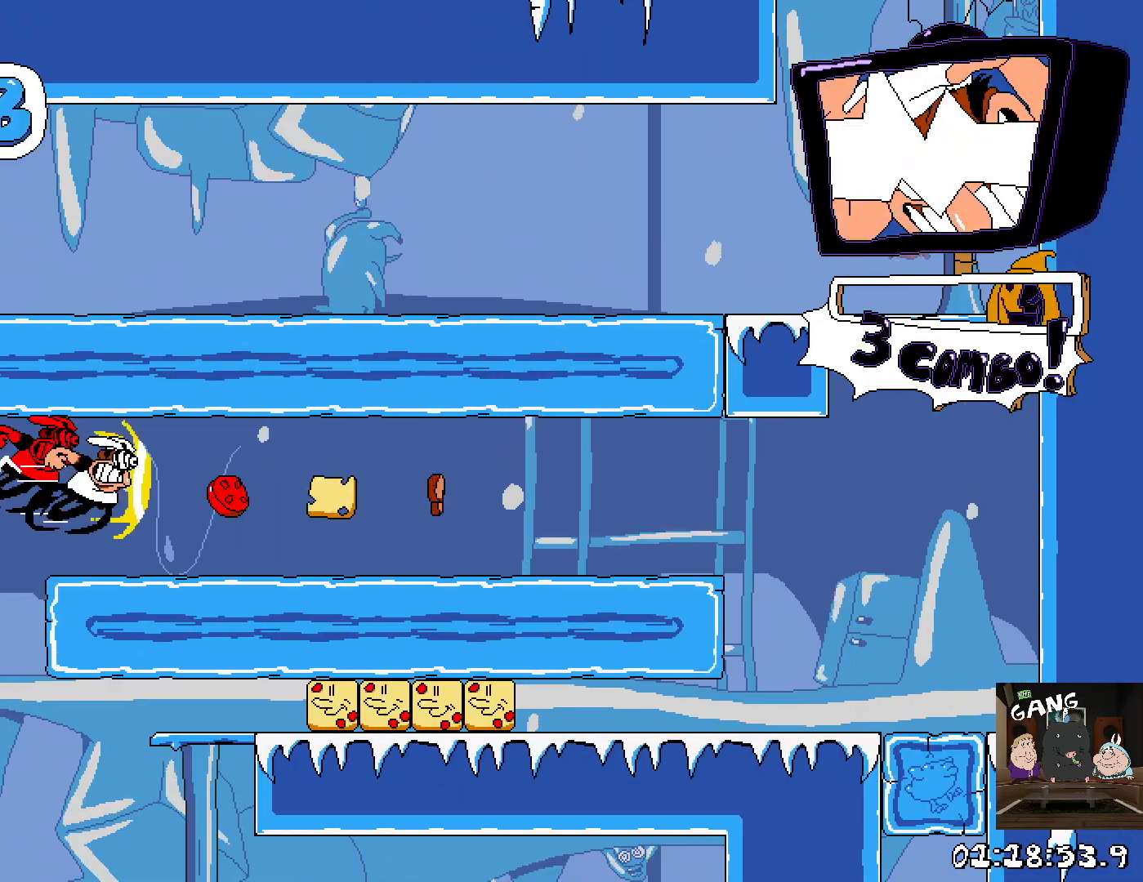
{"buttons": ["R2"], "left_stick": "left", "right_stick": "center"}
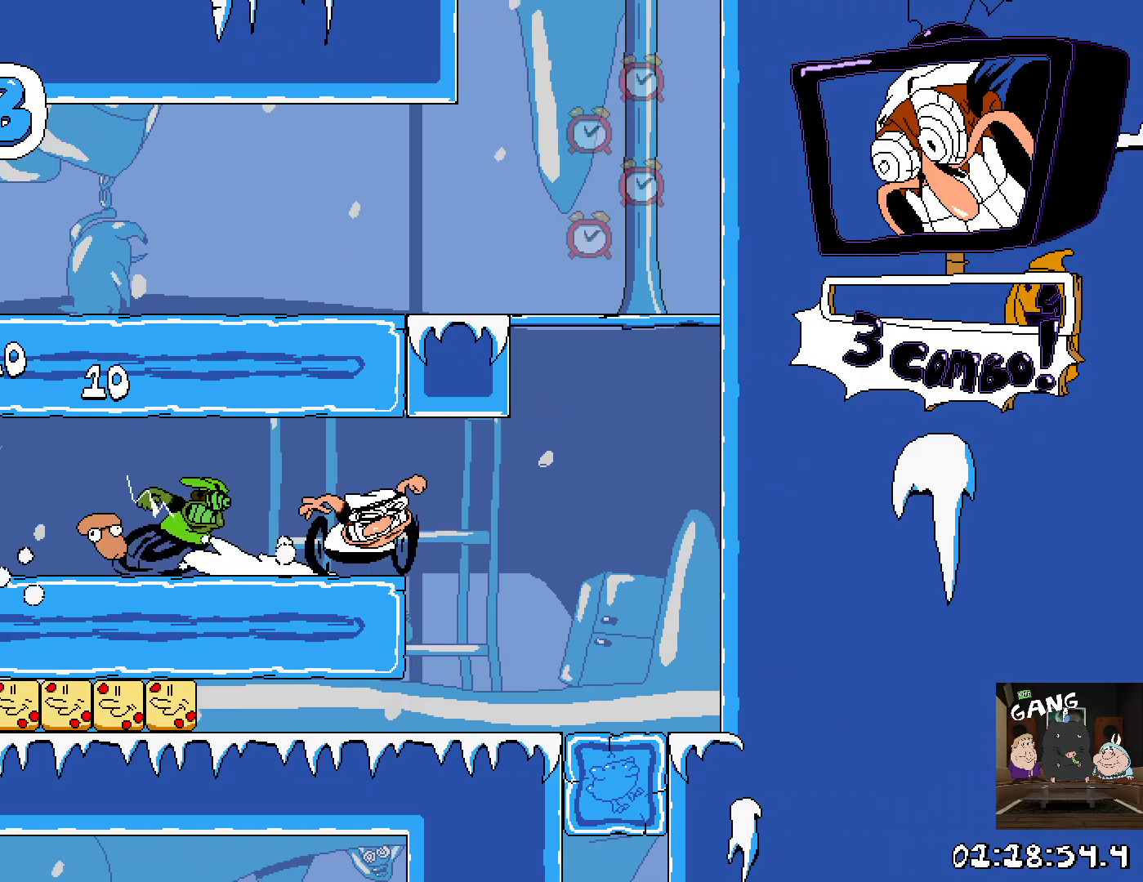
{"buttons": ["R2"], "left_stick": "left", "right_stick": "center", "events": []}
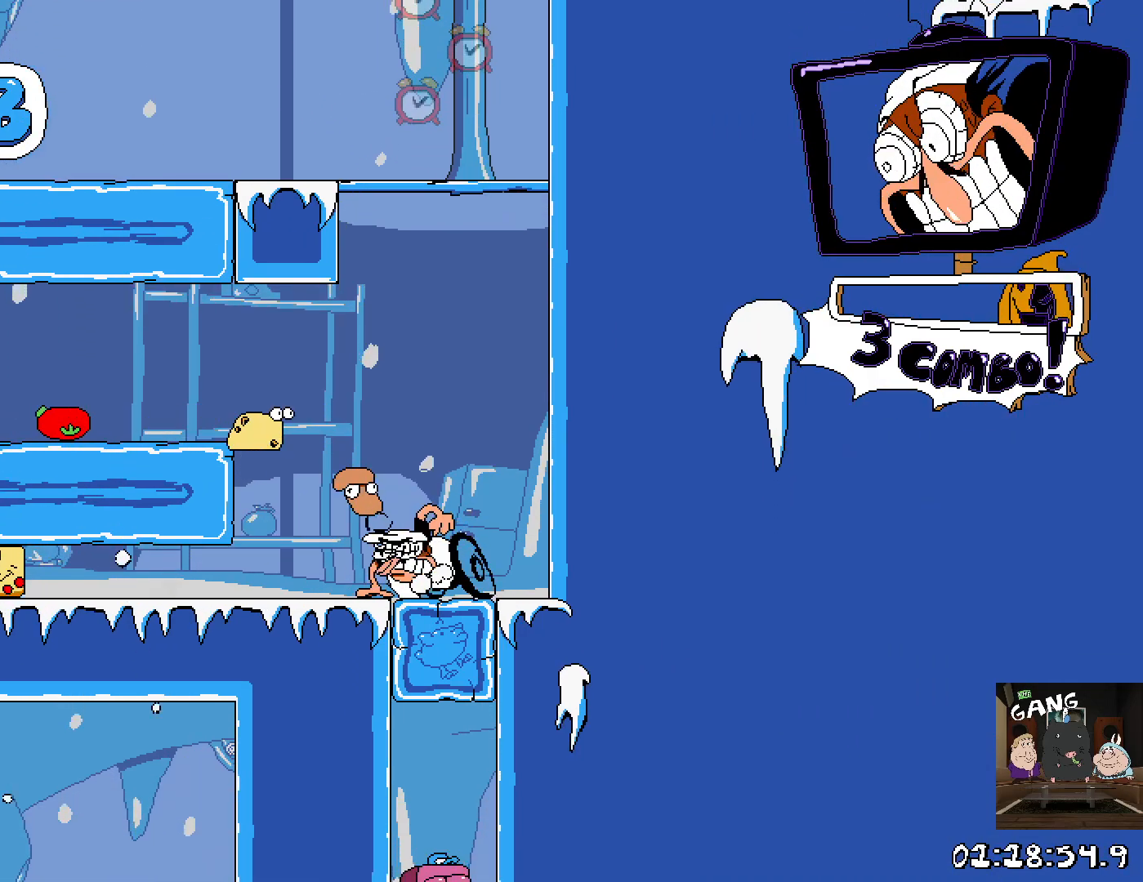
{"buttons": ["R2"], "left_stick": "left", "right_stick": "center", "events": [[100, "left_stick", "down-left"], [200, "SQUARE", "down"], [200, "left_stick", "down"], [317, "left_stick", "down-left"], [367, "SQUARE", "up"], [417, "left_stick", "left"]]}
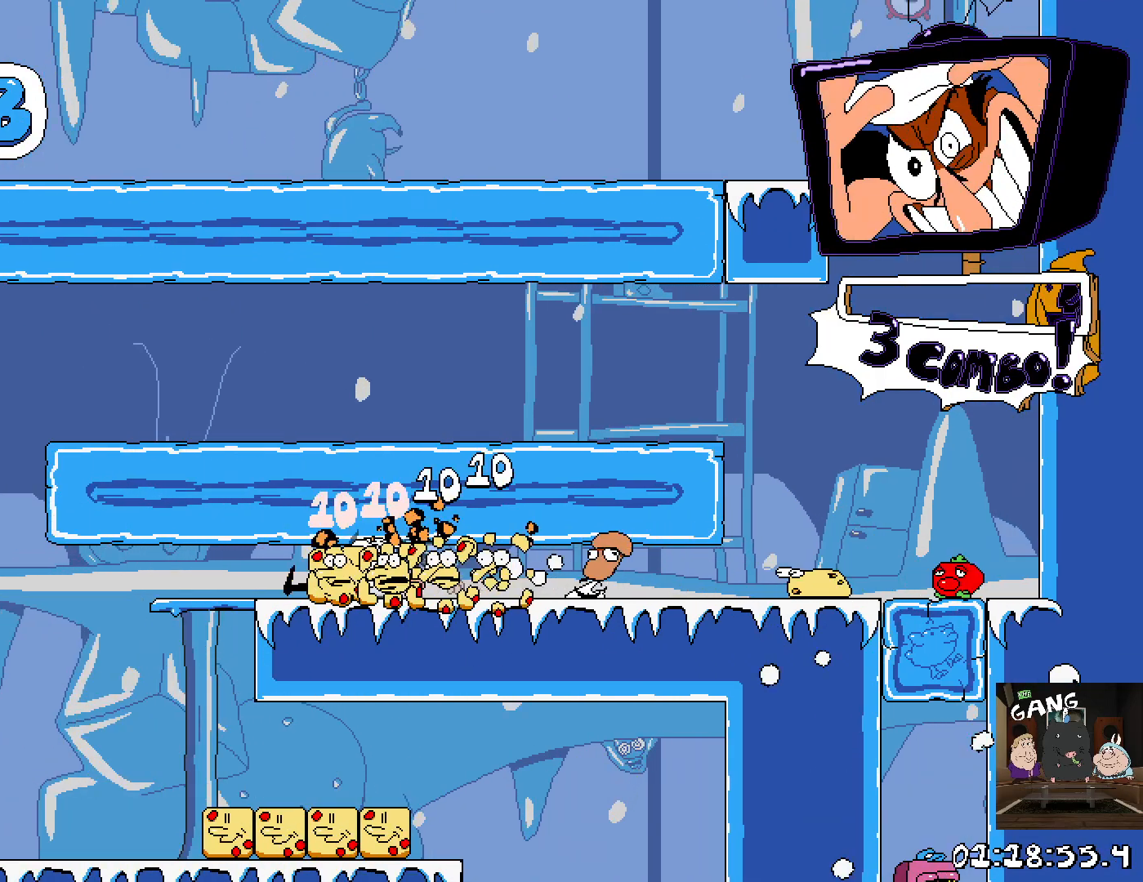
{"buttons": ["R2"], "left_stick": "right", "right_stick": "center", "events": [[83, "left_stick", "center"], [300, "left_stick", "right"]]}
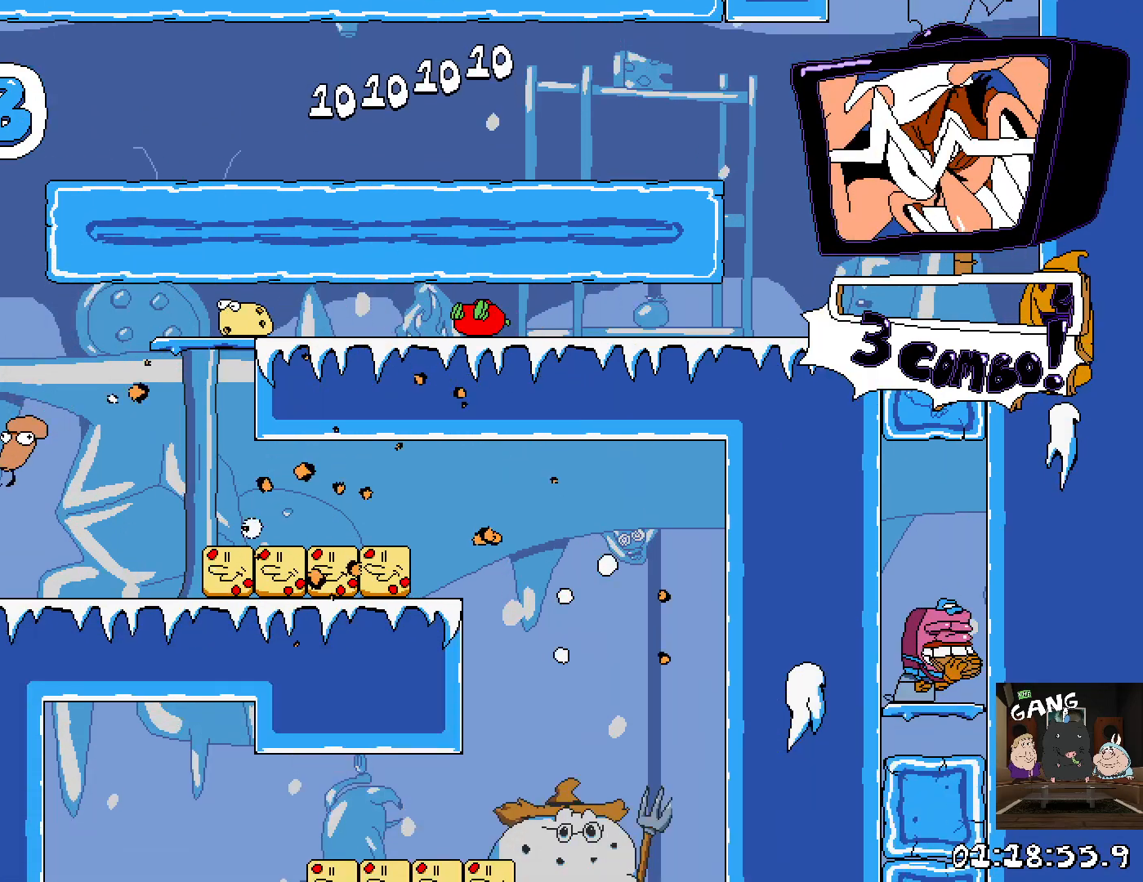
{"buttons": ["R2"], "left_stick": "right", "right_stick": "center", "events": []}
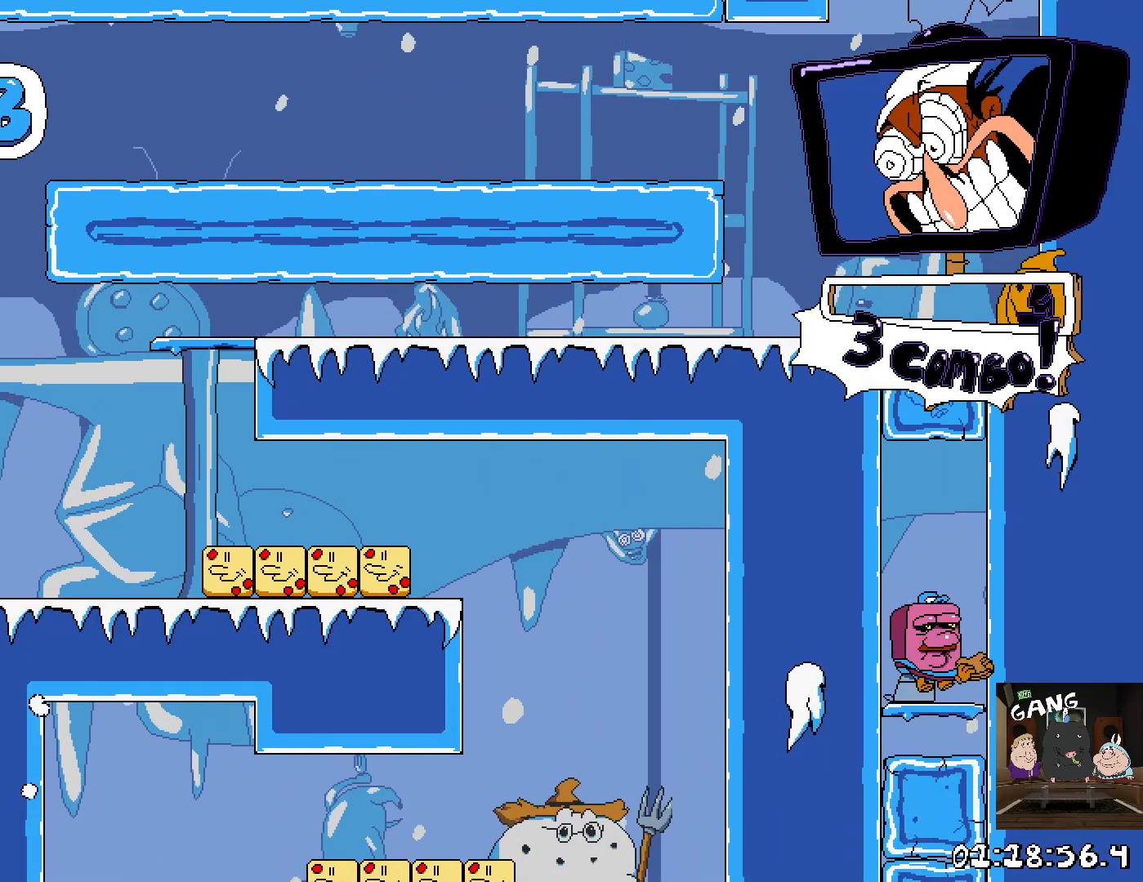
{"buttons": ["R2"], "left_stick": "center", "right_stick": "center", "events": [[183, "left_stick", "center"]]}
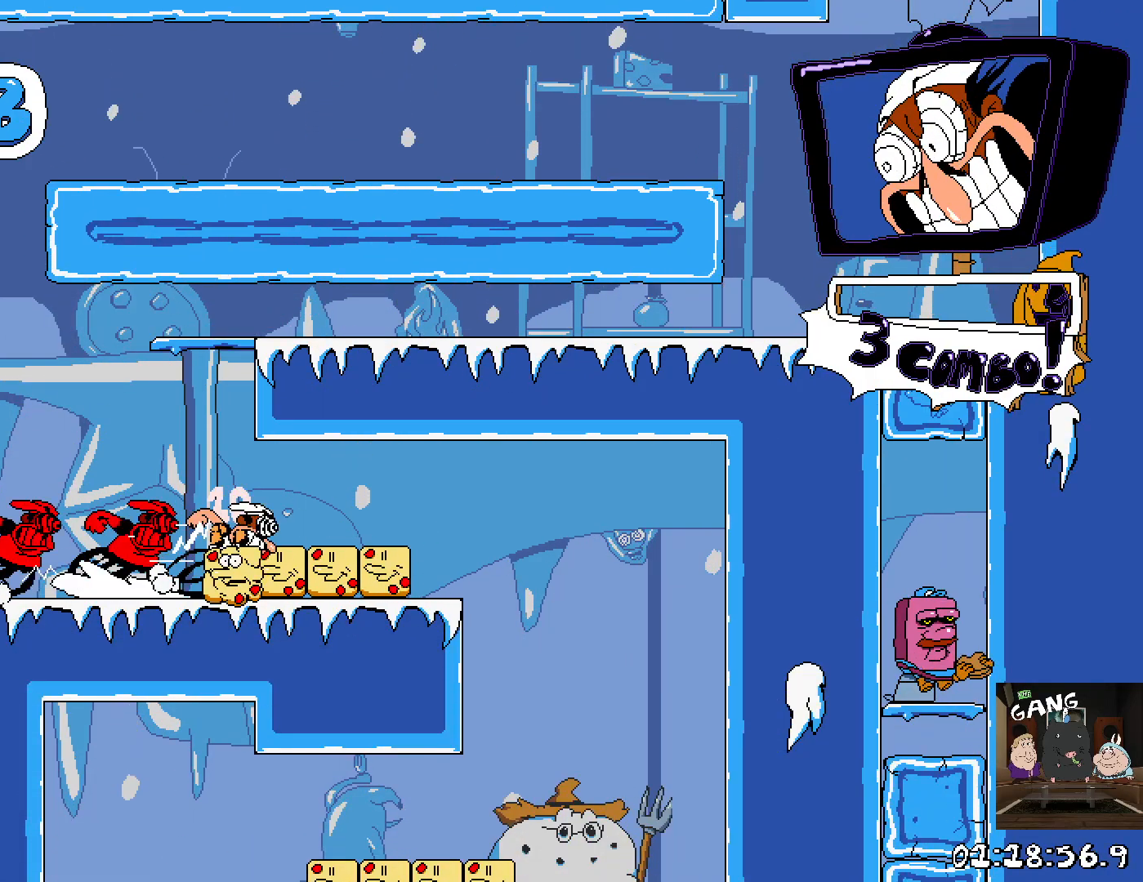
{"buttons": ["R2"], "left_stick": "left", "right_stick": "center", "events": [[100, "left_stick", "left"]]}
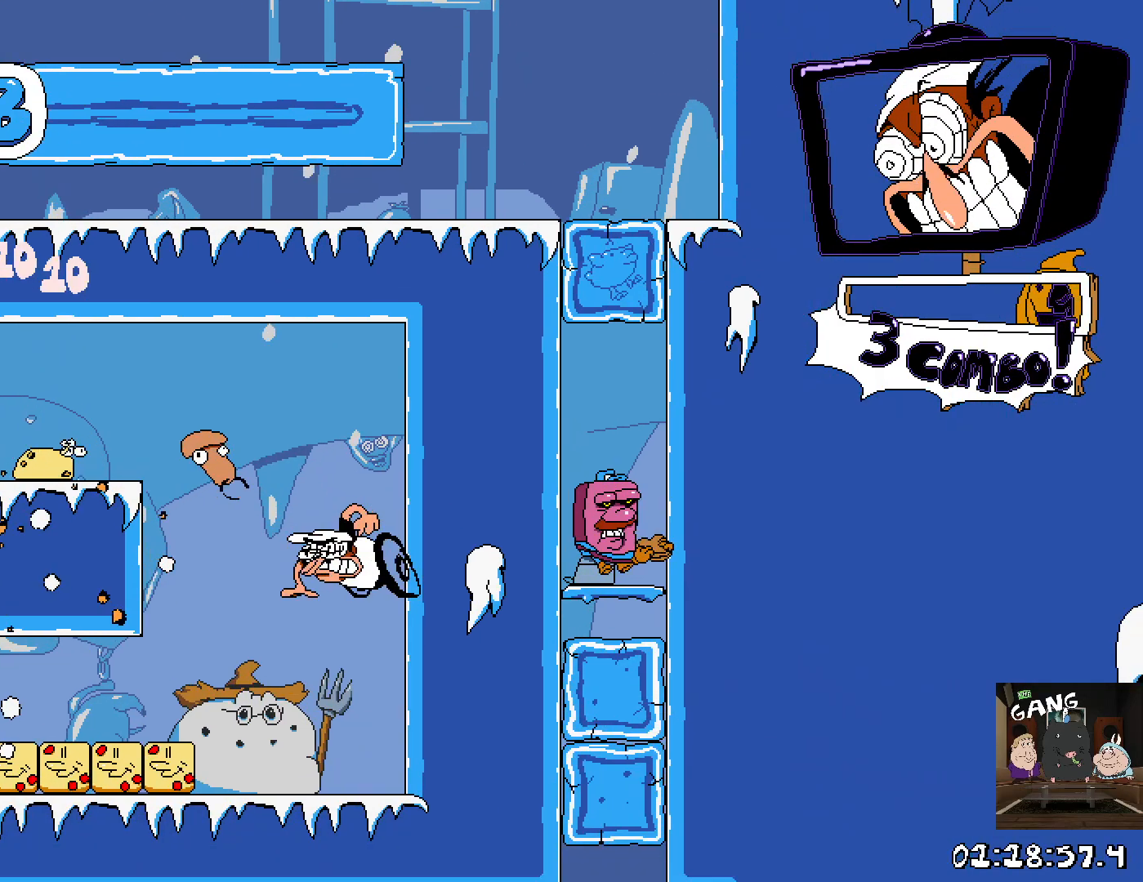
{"buttons": ["R2"], "left_stick": "right", "right_stick": "center", "events": [[383, "left_stick", "center"], [433, "left_stick", "right"]]}
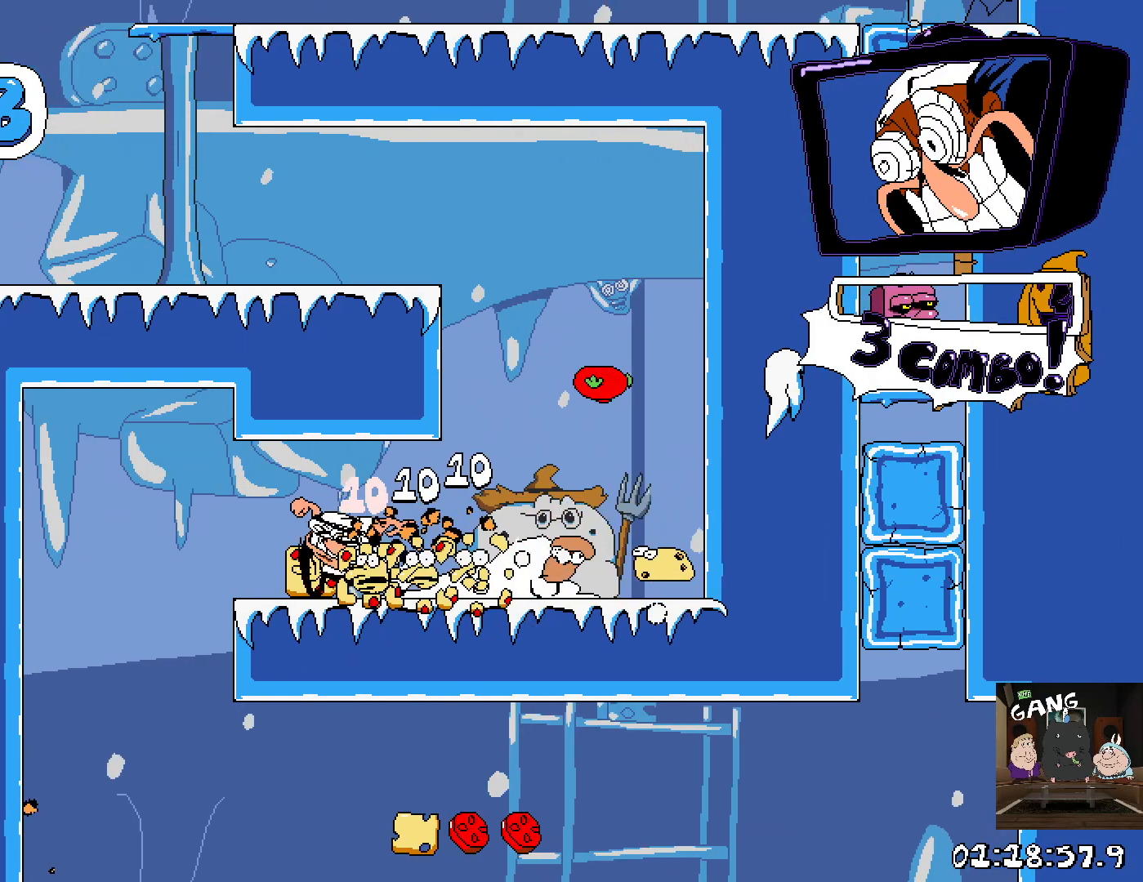
{"buttons": ["R2"], "left_stick": "right", "right_stick": "center", "events": []}
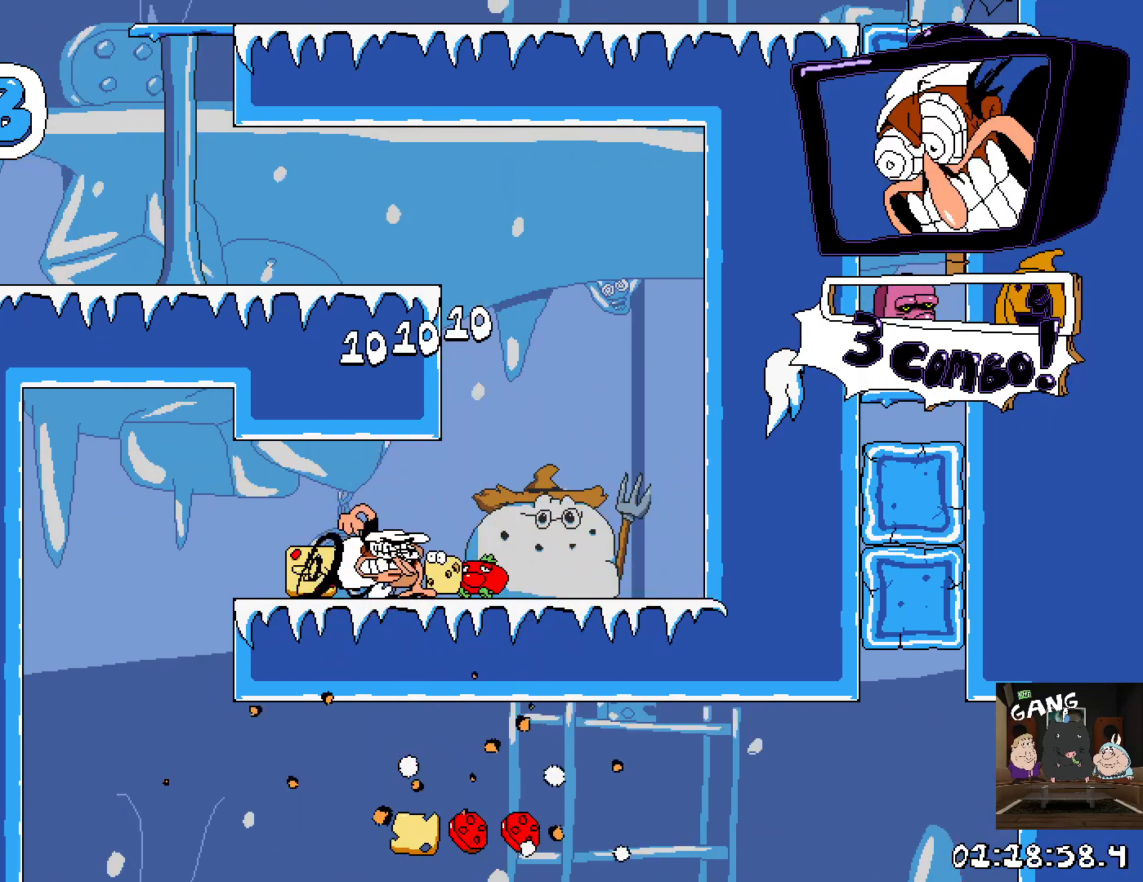
{"buttons": ["R2"], "left_stick": "left", "right_stick": "center", "events": [[50, "left_stick", "left"]]}
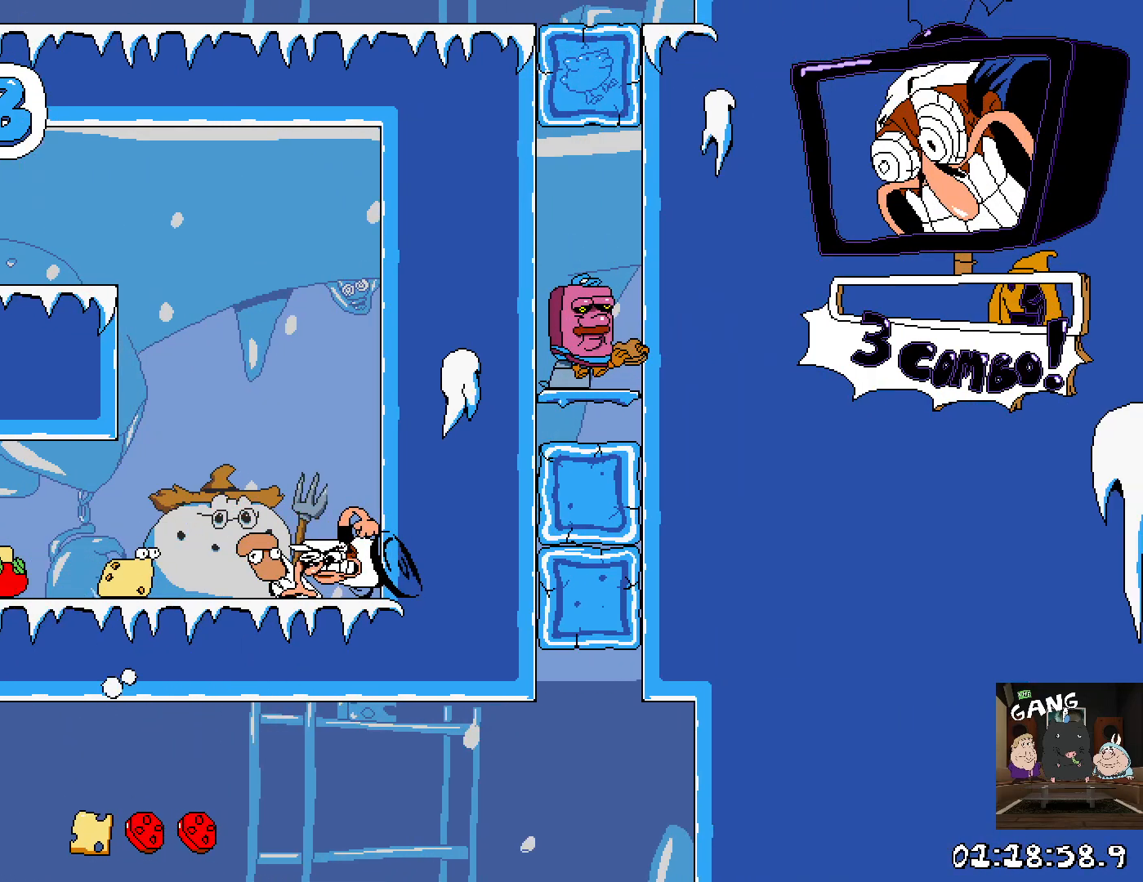
{"buttons": ["R2"], "left_stick": "right", "right_stick": "center", "events": [[117, "left_stick", "center"], [400, "left_stick", "right"]]}